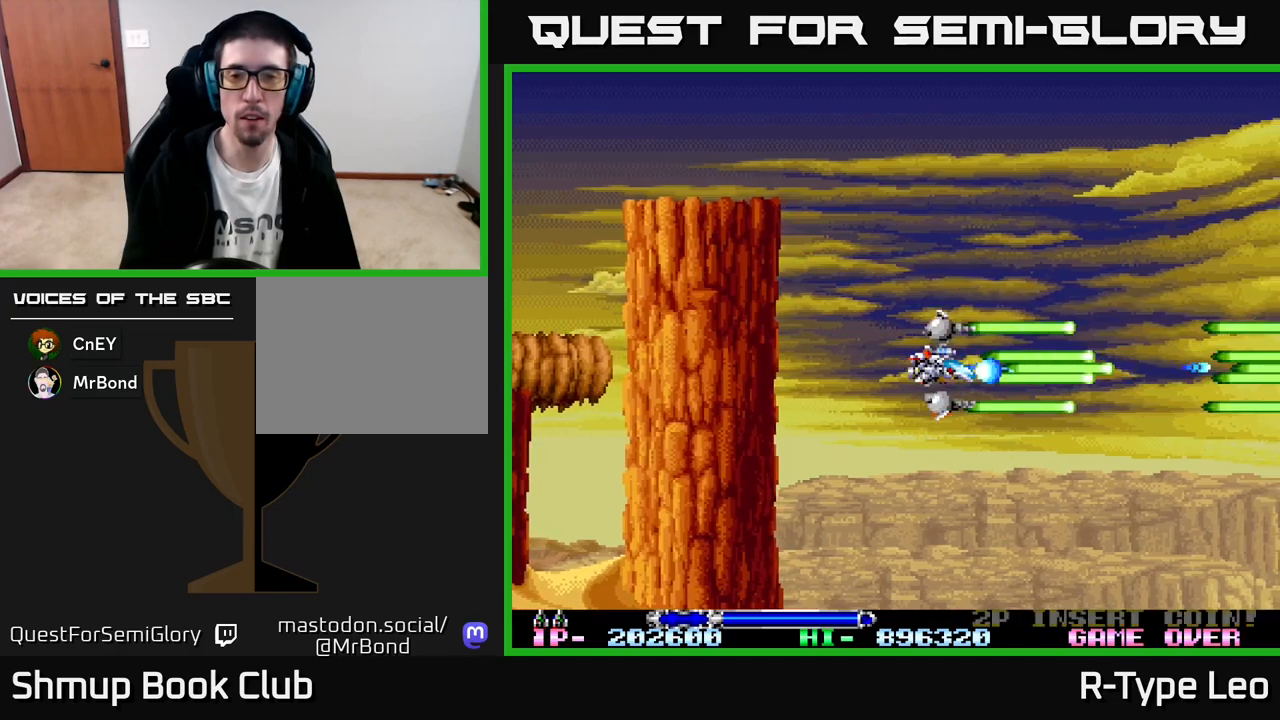
Gameplay with a controller (Xbox layout); each line is a JSON object with the inputs held at the frame after it. "events" lists button and stick changes between this image and that frame as [ms after this image, input, new state], when the widget could be followed in between. Not read: right_stick.
{"buttons": ["R2"], "left_stick": "center", "events": []}
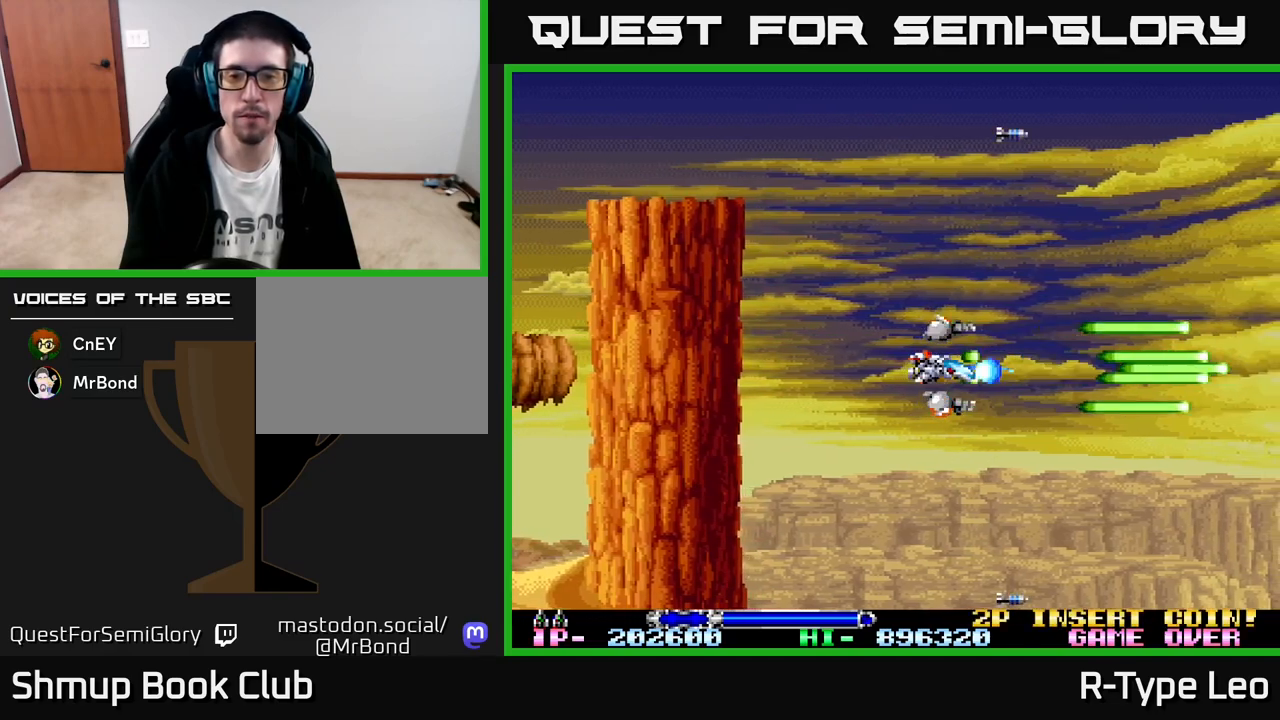
{"buttons": ["R2"], "left_stick": "center", "events": []}
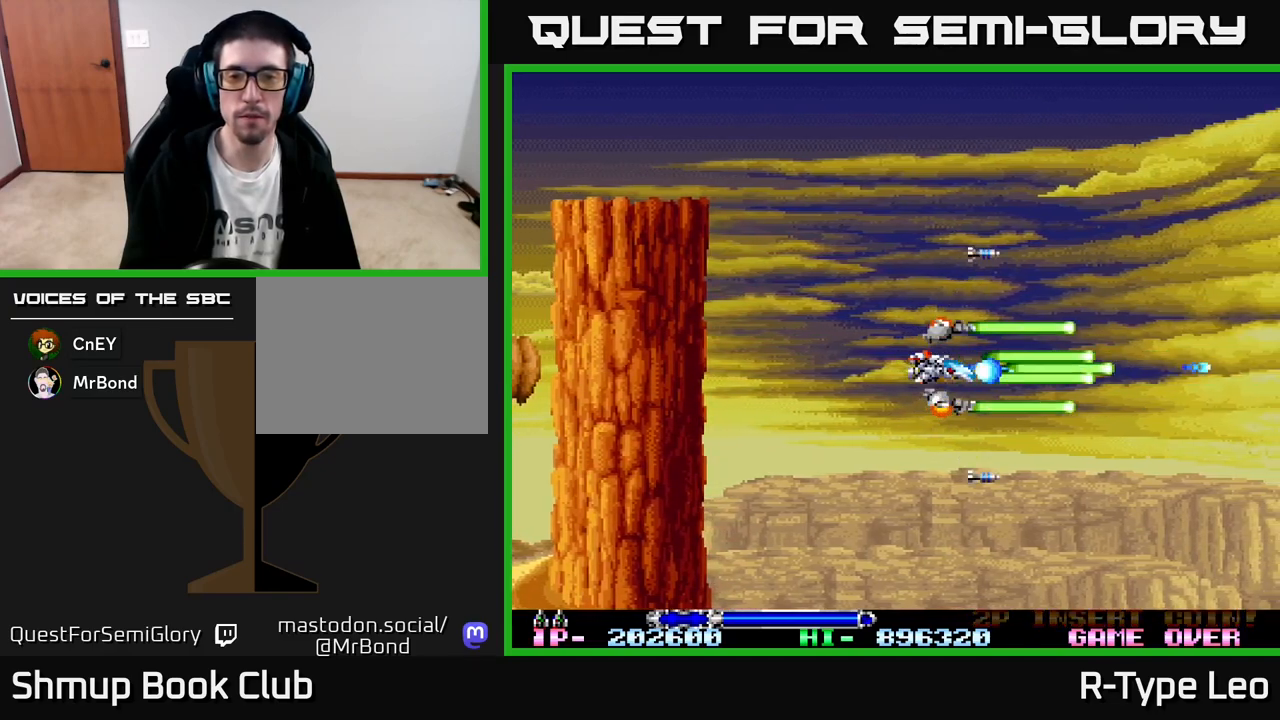
{"buttons": ["R2"], "left_stick": "center", "events": []}
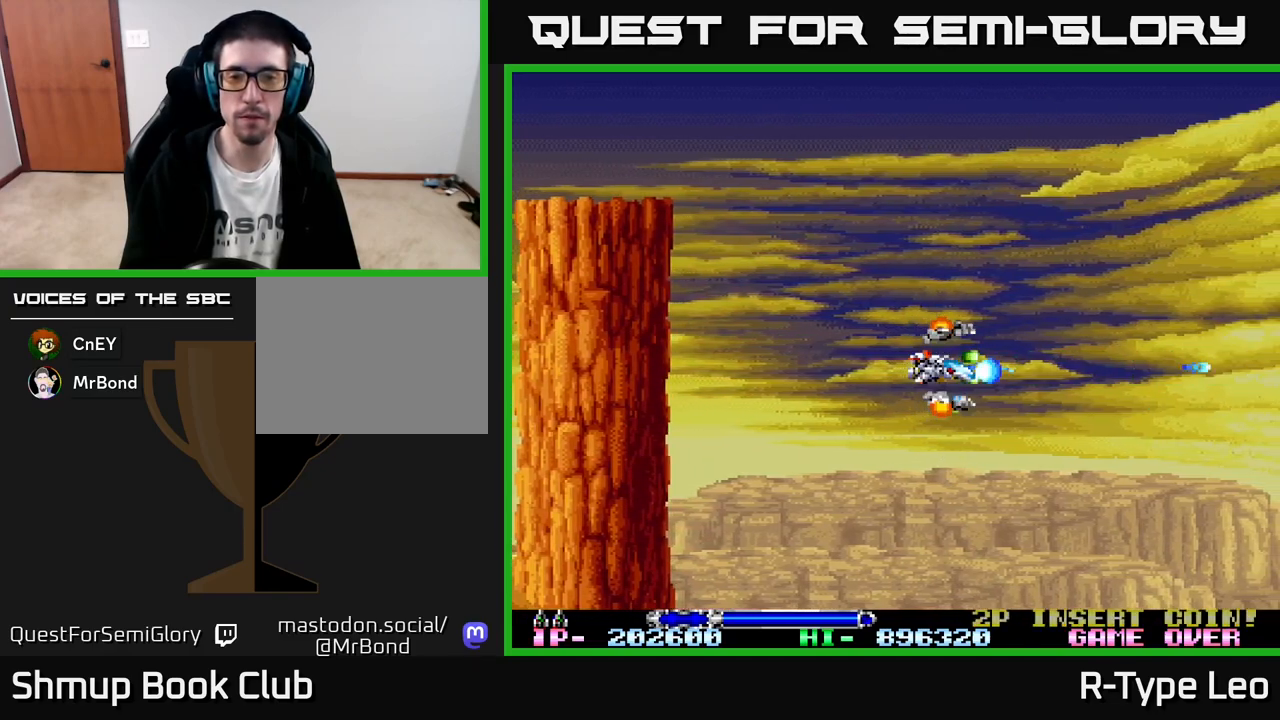
{"buttons": ["R2"], "left_stick": "center", "events": [[33, "DPAD_RIGHT", "down"], [333, "DPAD_RIGHT", "up"], [383, "DPAD_LEFT", "down"], [483, "DPAD_LEFT", "up"]]}
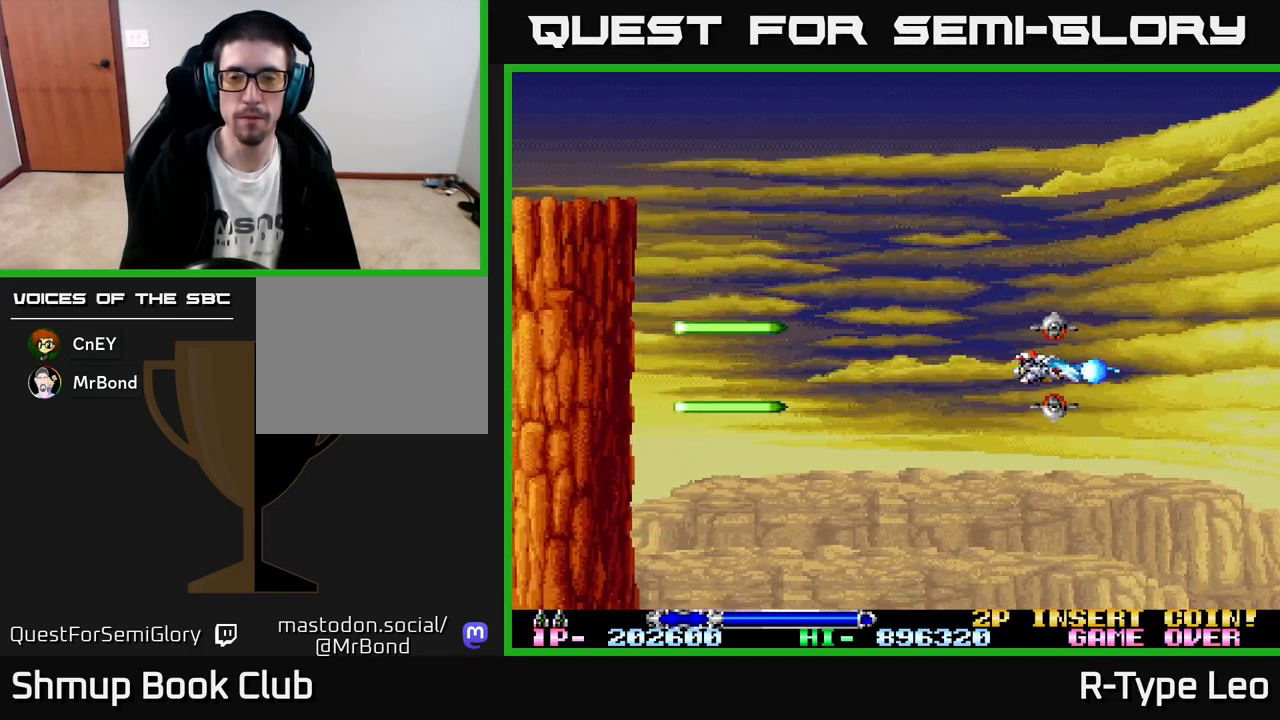
{"buttons": ["R2"], "left_stick": "center", "events": []}
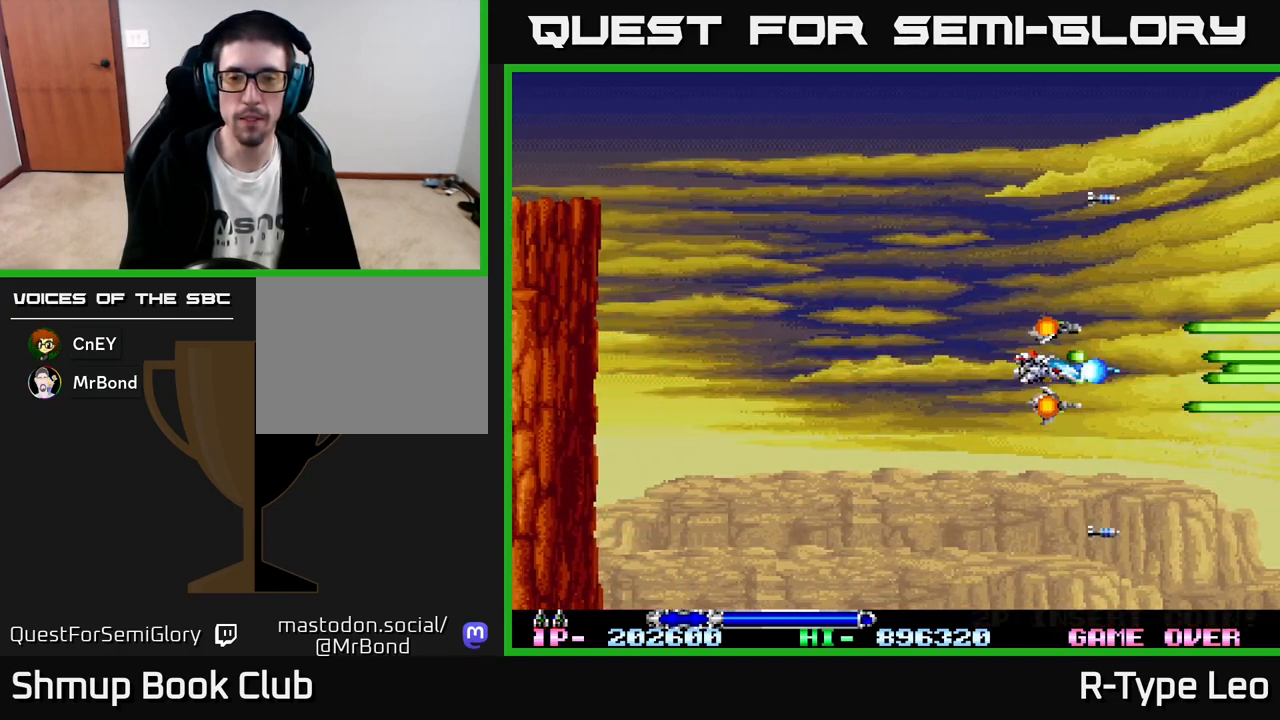
{"buttons": ["R2"], "left_stick": "center", "events": []}
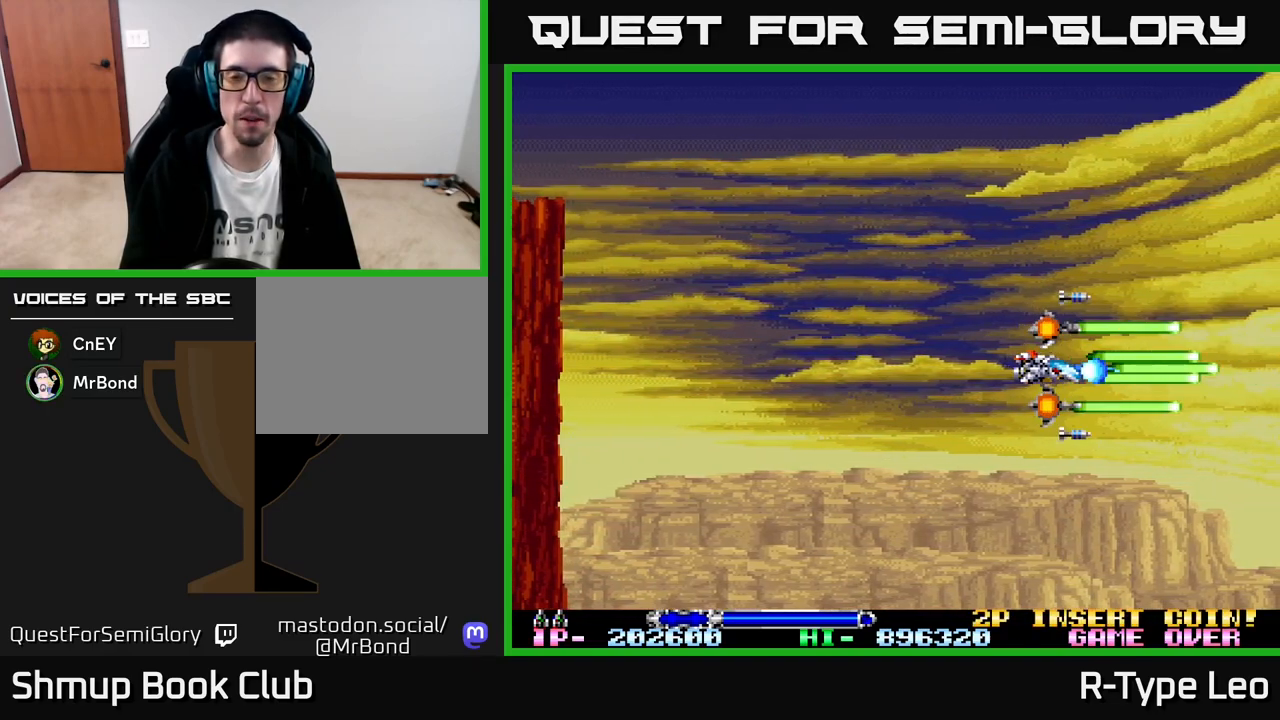
{"buttons": ["R2"], "left_stick": "center", "events": []}
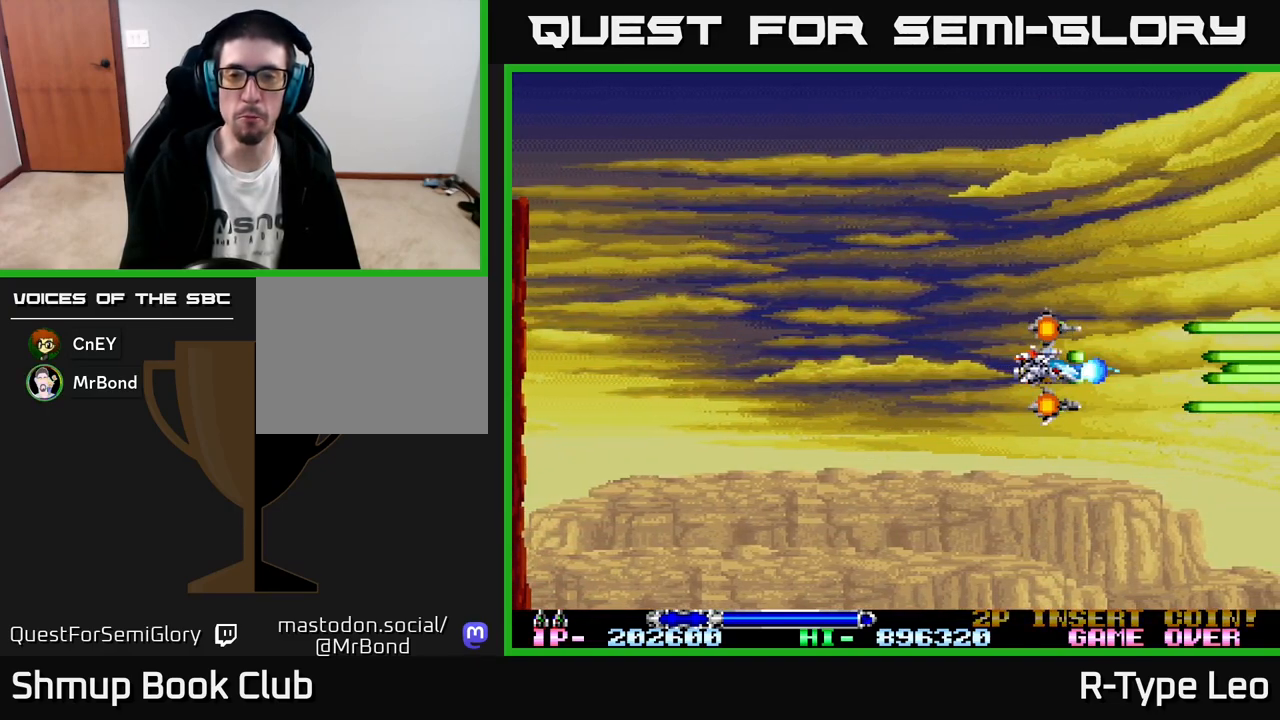
{"buttons": ["R2"], "left_stick": "center", "events": []}
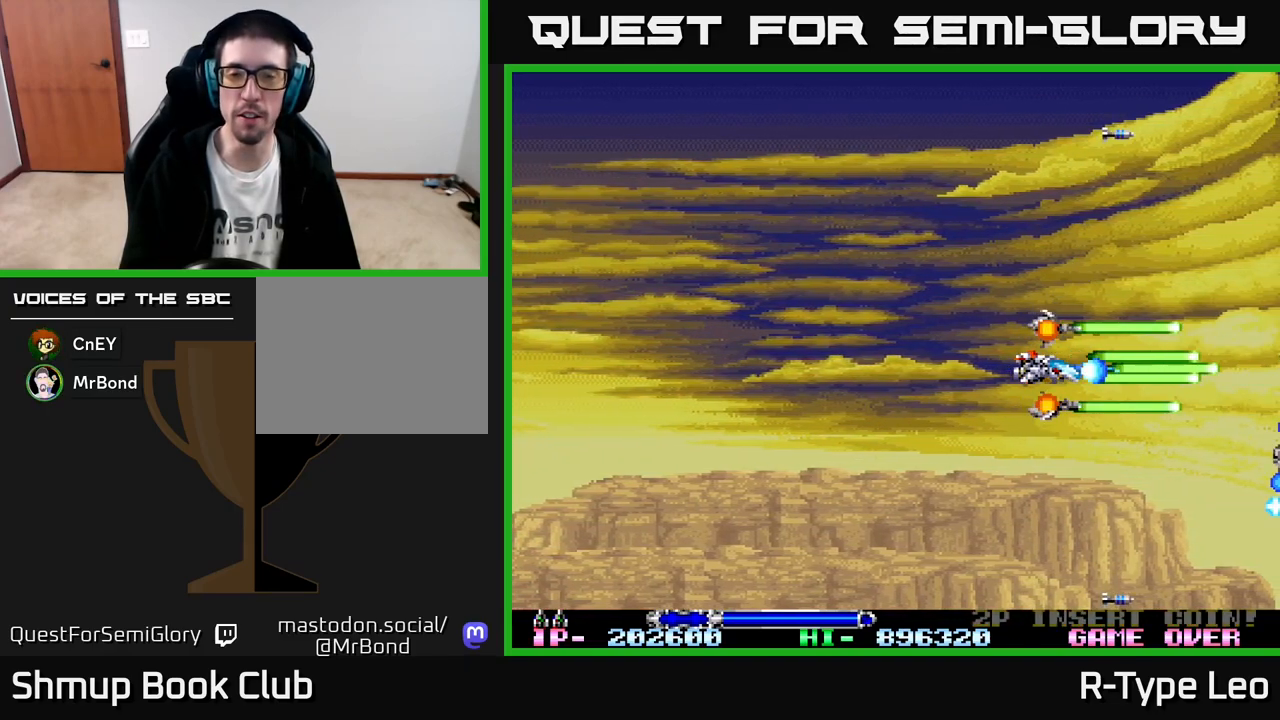
{"buttons": ["R2", "DPAD_DOWN"], "left_stick": "center", "events": [[433, "DPAD_DOWN", "down"]]}
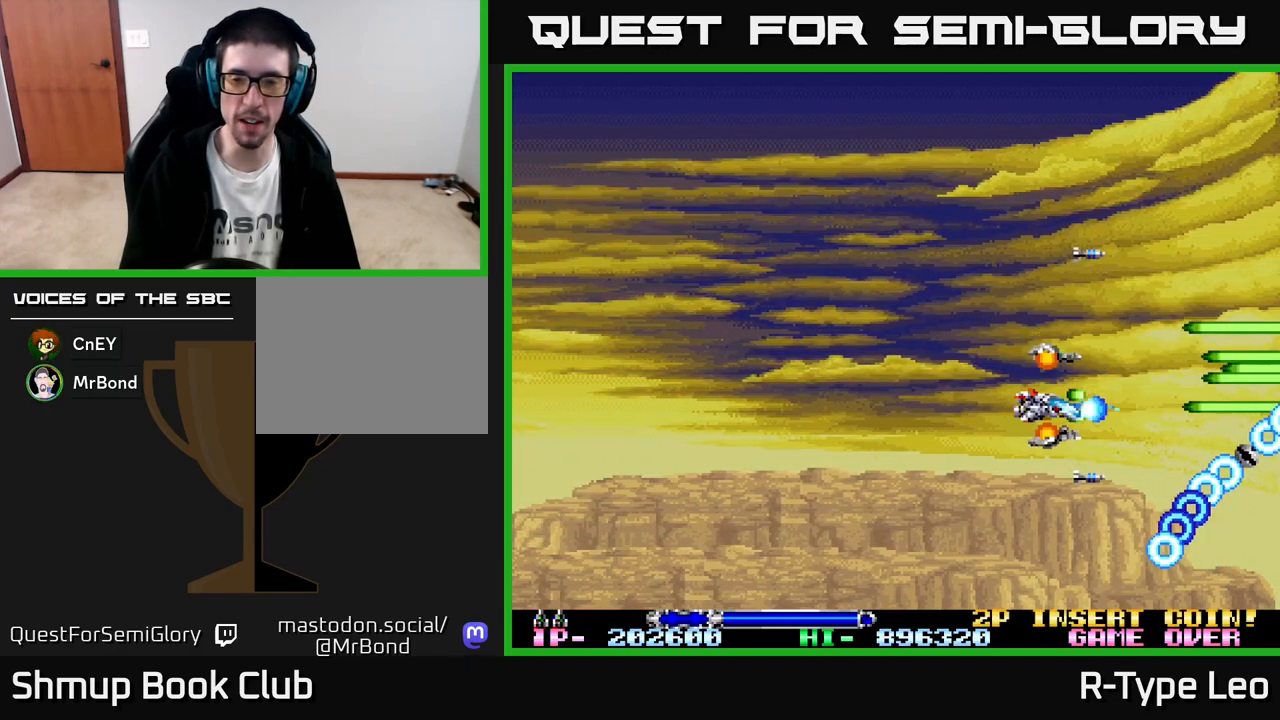
{"buttons": ["R2"], "left_stick": "center", "events": [[83, "DPAD_DOWN", "up"], [83, "DPAD_LEFT", "down"], [283, "DPAD_LEFT", "up"]]}
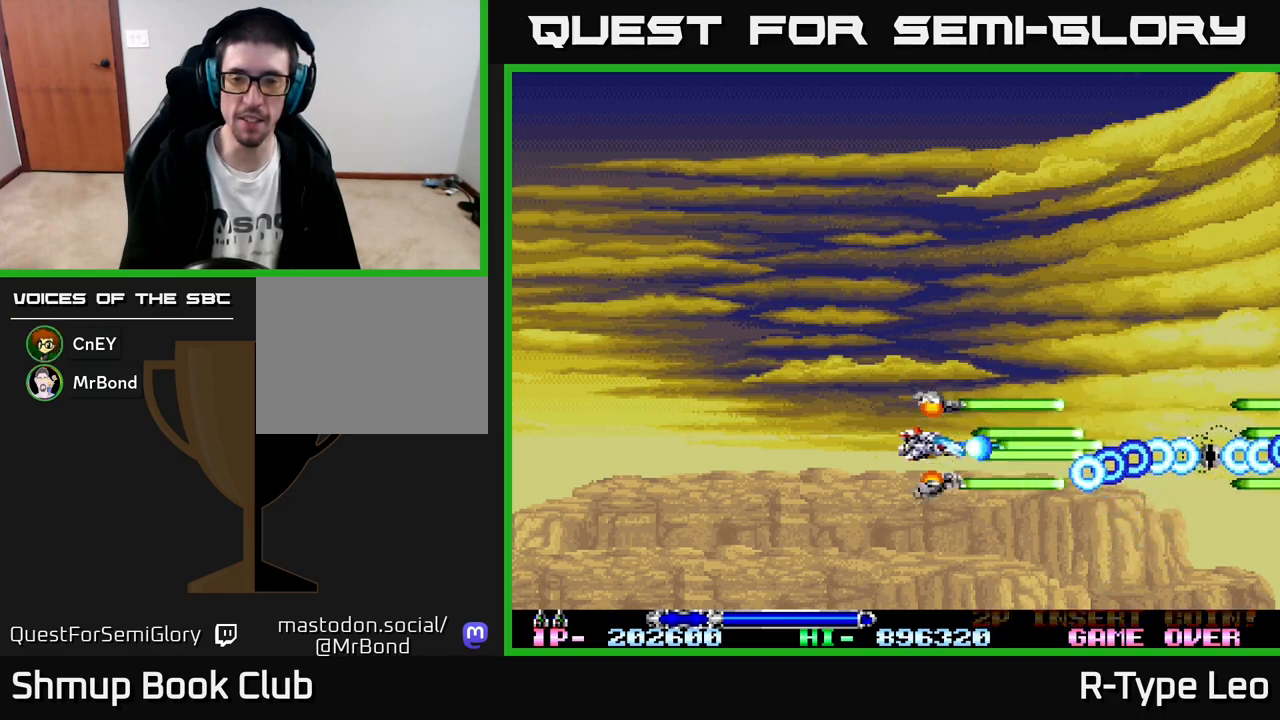
{"buttons": ["R2"], "left_stick": "center", "events": []}
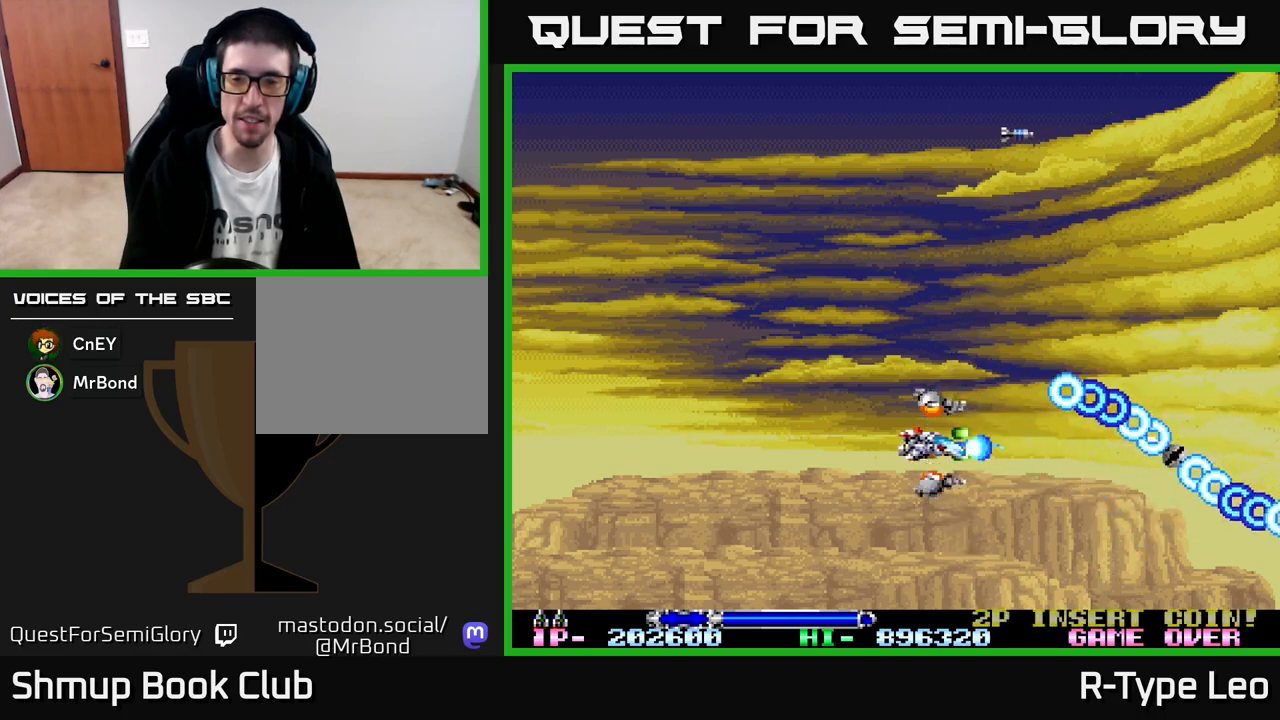
{"buttons": ["R2"], "left_stick": "center", "events": []}
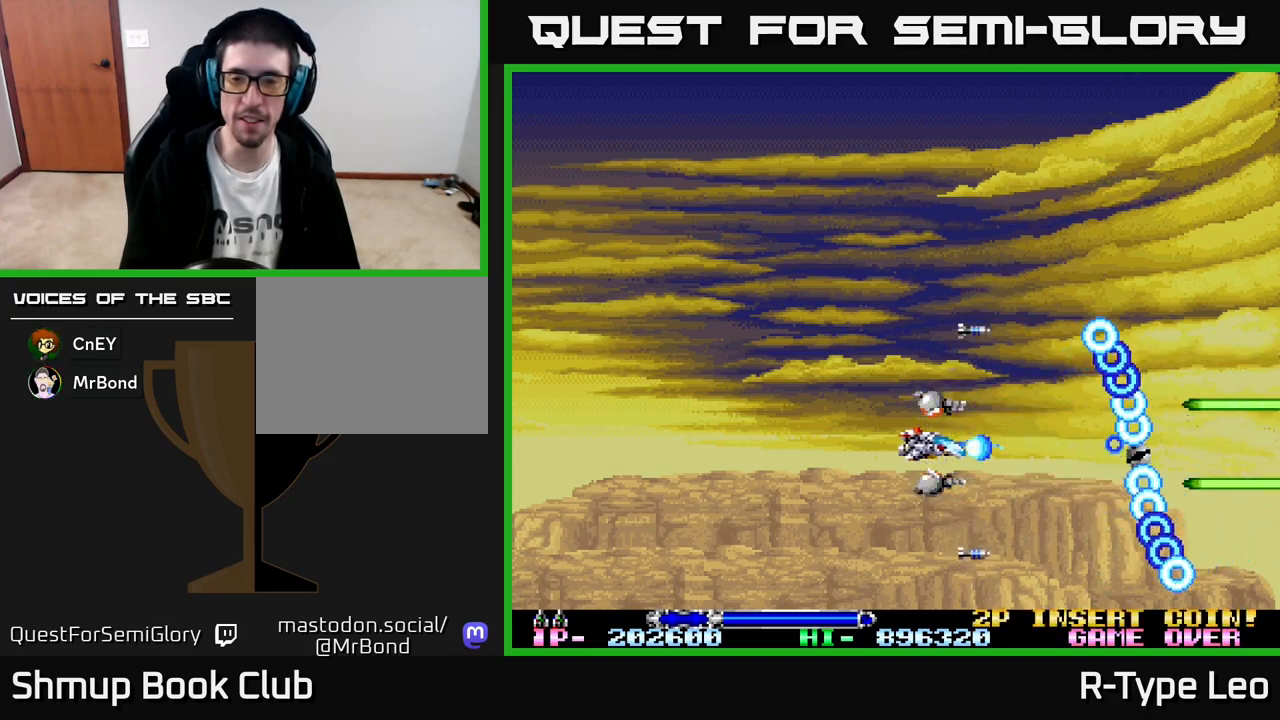
{"buttons": ["R2"], "left_stick": "center", "events": []}
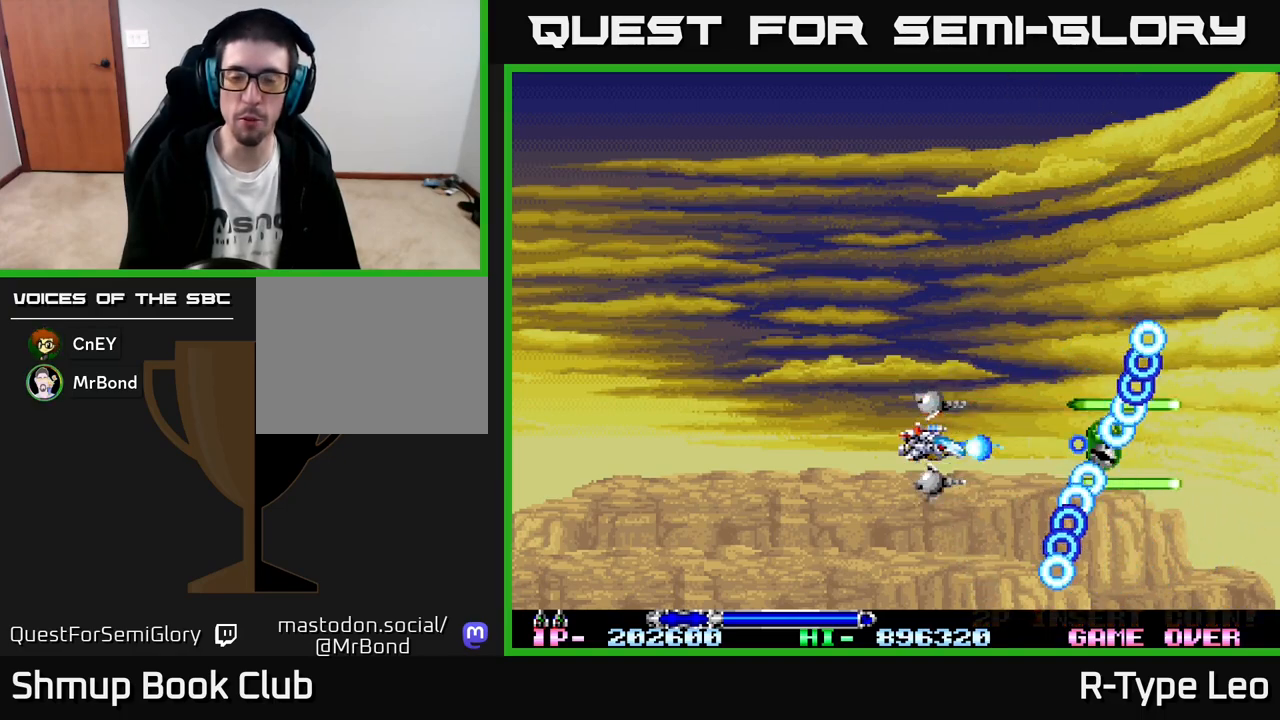
{"buttons": ["R2"], "left_stick": "center", "events": [[67, "DPAD_LEFT", "down"], [267, "DPAD_LEFT", "up"]]}
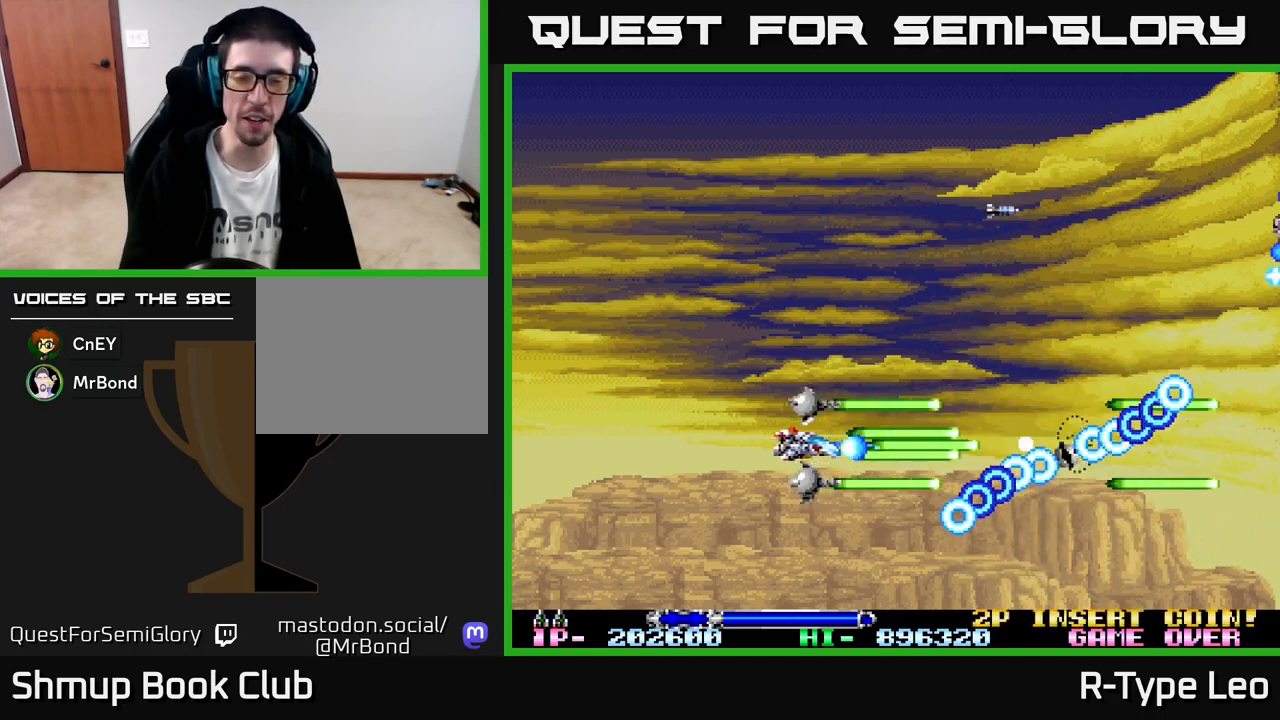
{"buttons": ["R2"], "left_stick": "center", "events": [[300, "DPAD_LEFT", "down"], [433, "DPAD_LEFT", "up"]]}
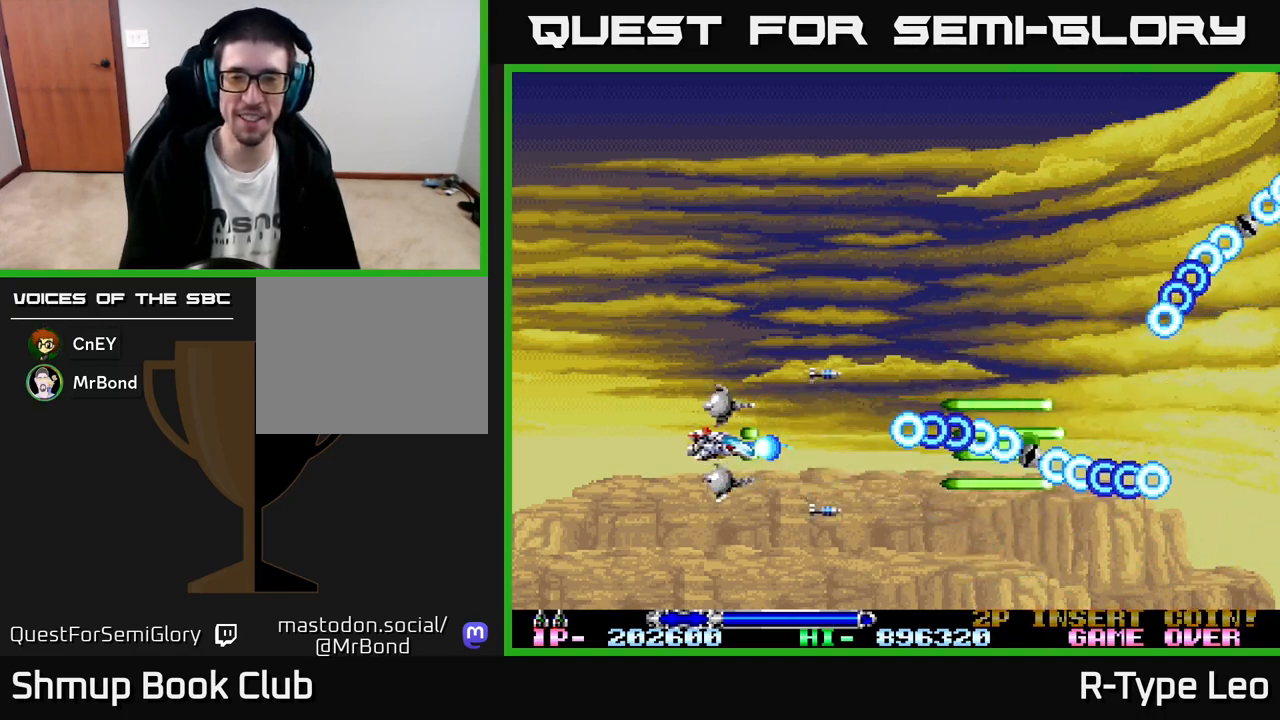
{"buttons": ["R2"], "left_stick": "center", "events": []}
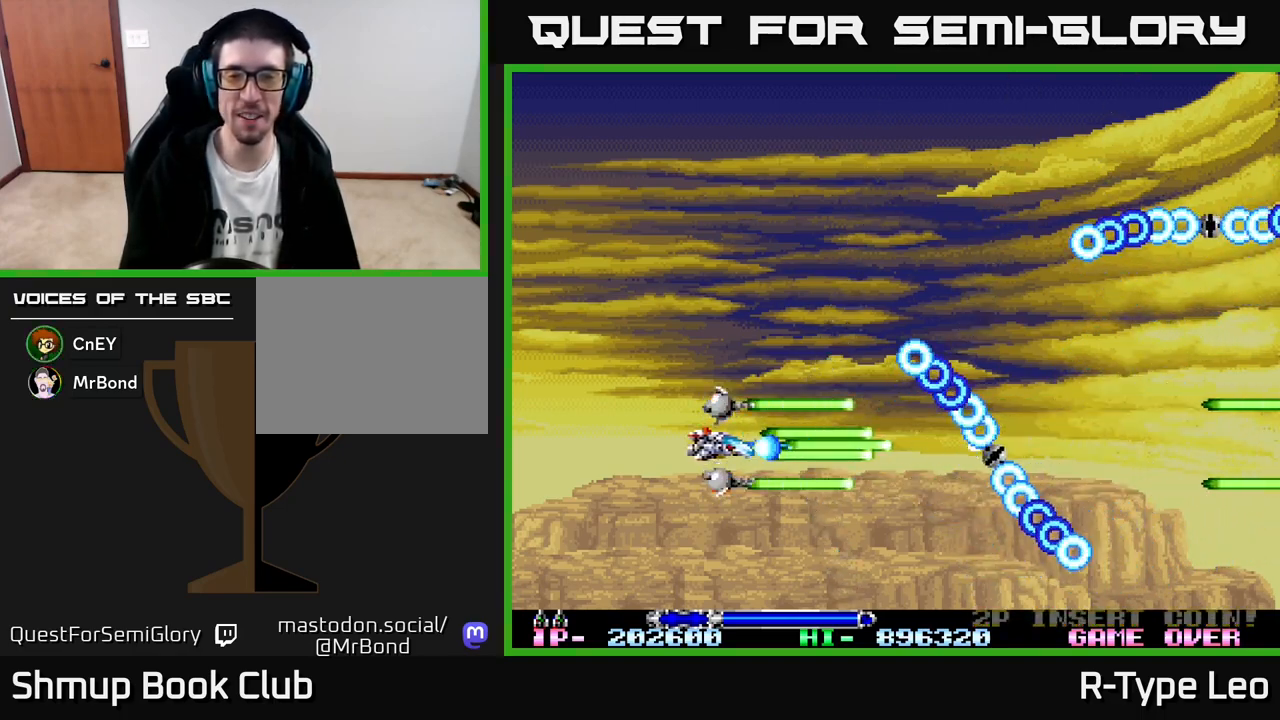
{"buttons": ["R2"], "left_stick": "center", "events": []}
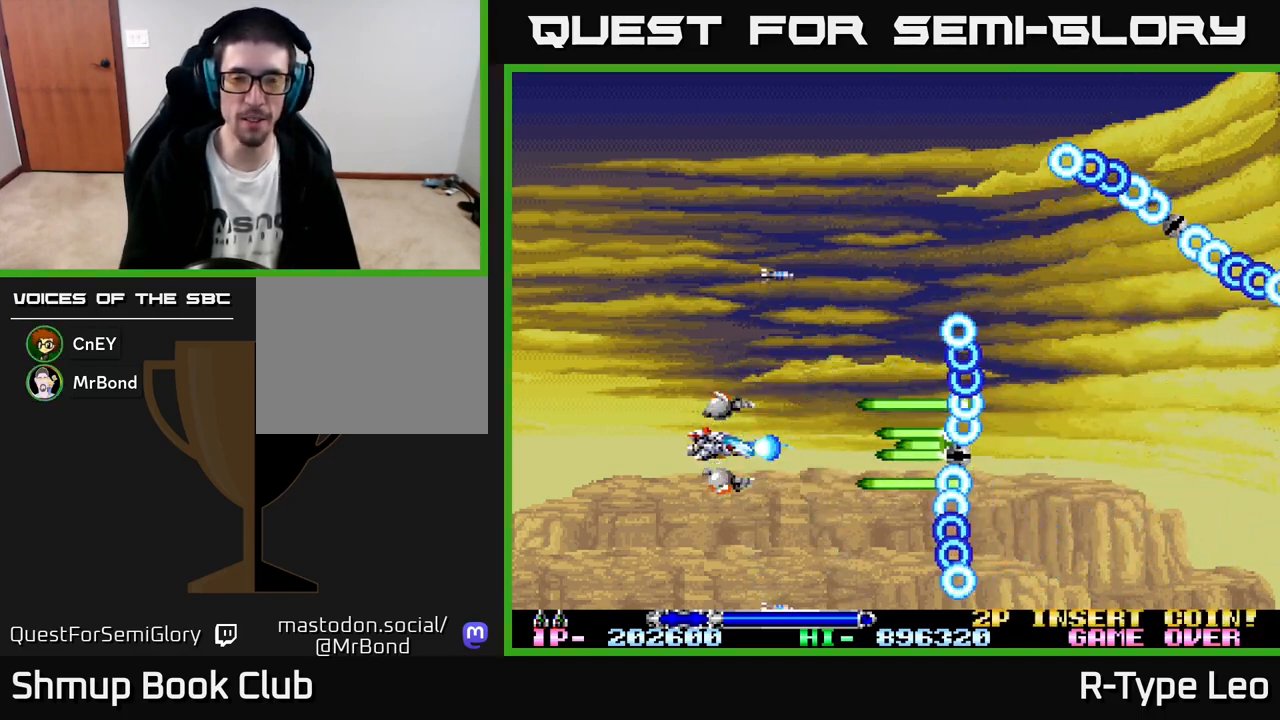
{"buttons": ["R2"], "left_stick": "center", "events": []}
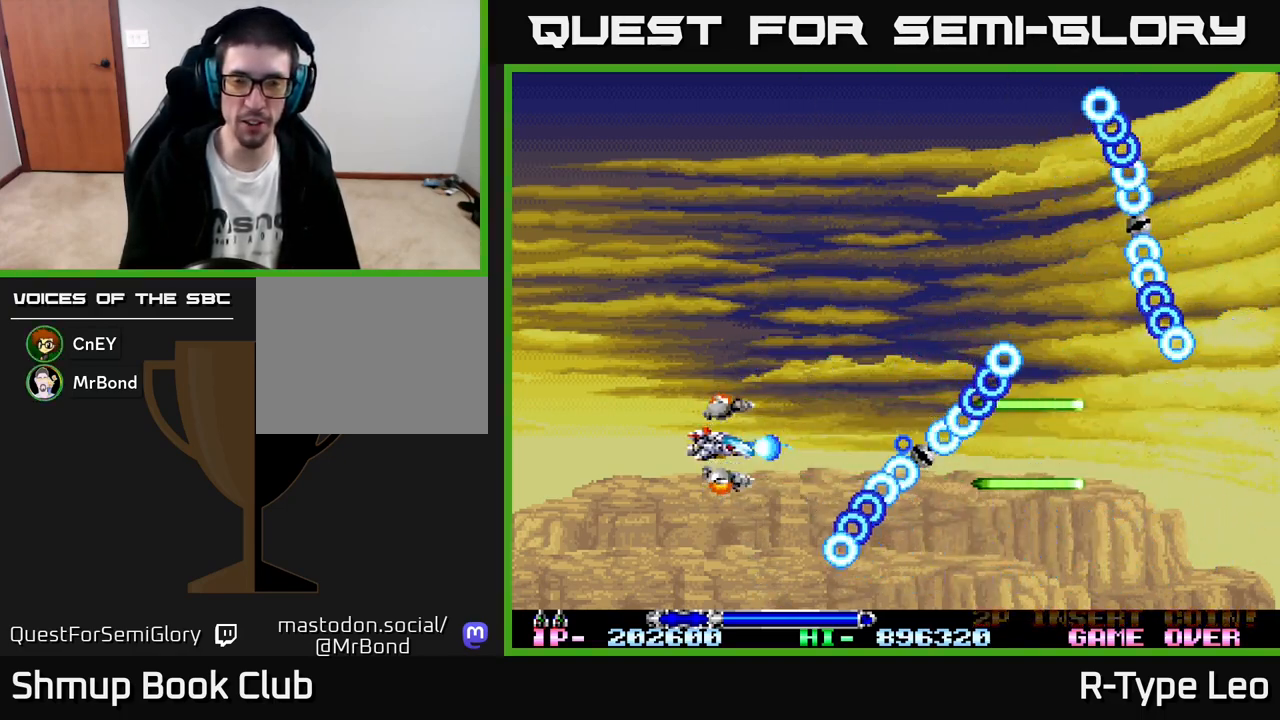
{"buttons": ["R2"], "left_stick": "center", "events": [[133, "DPAD_UP", "down"], [150, "DPAD_LEFT", "down"], [200, "DPAD_UP", "up"], [400, "DPAD_LEFT", "up"]]}
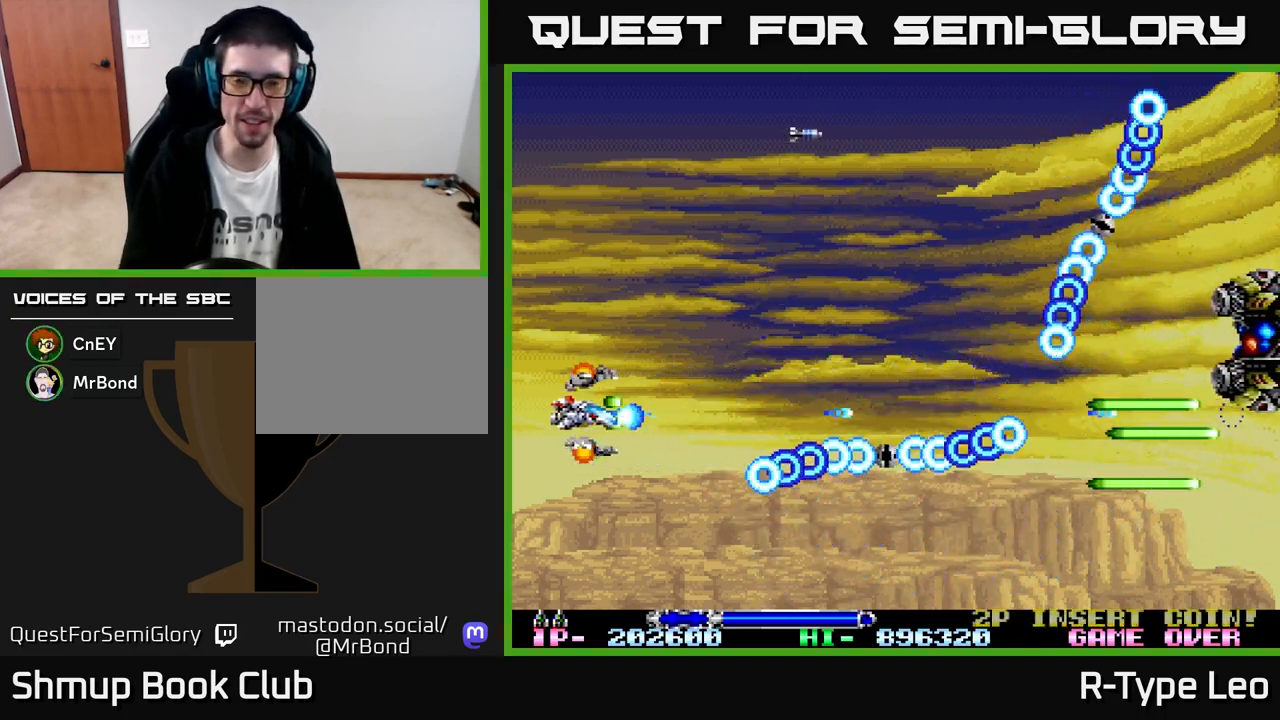
{"buttons": ["R2", "DPAD_UP"], "left_stick": "center", "events": [[17, "DPAD_DOWN", "down"], [117, "DPAD_DOWN", "up"], [300, "DPAD_UP", "down"]]}
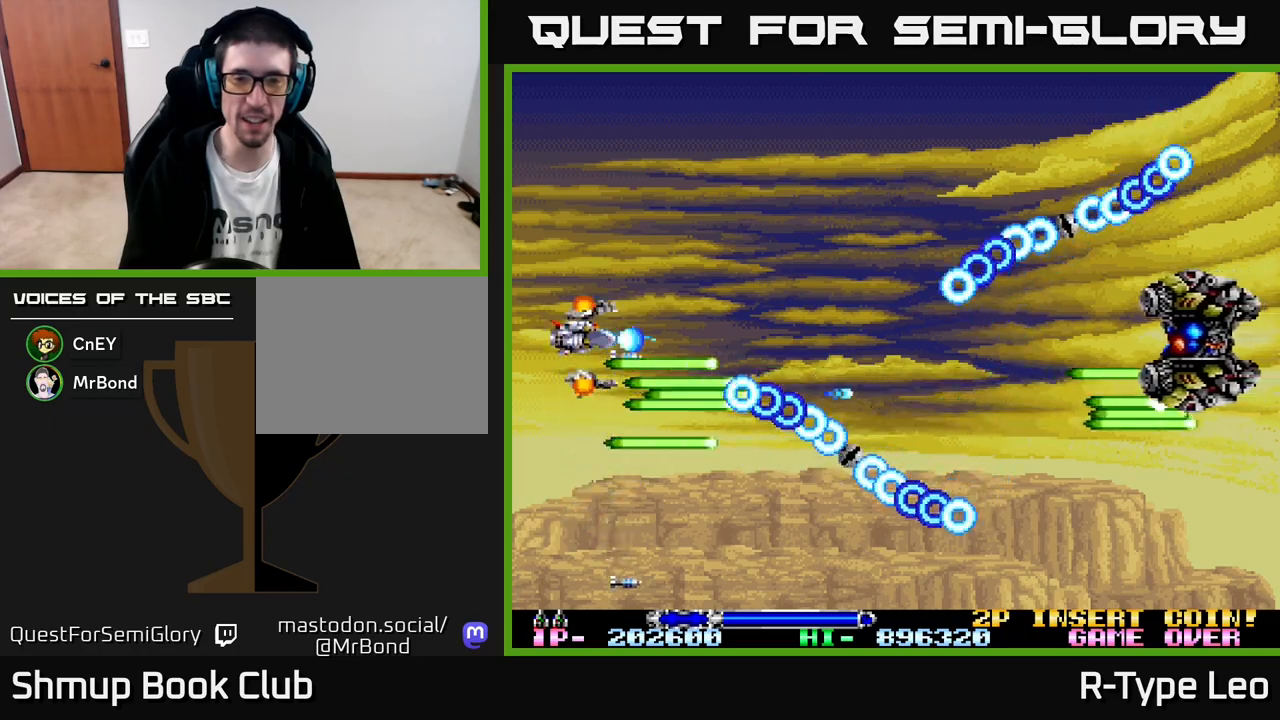
{"buttons": ["R2", "DPAD_LEFT"], "left_stick": "center", "events": [[17, "DPAD_RIGHT", "down"], [50, "DPAD_UP", "up"], [133, "DPAD_RIGHT", "up"], [483, "DPAD_LEFT", "down"]]}
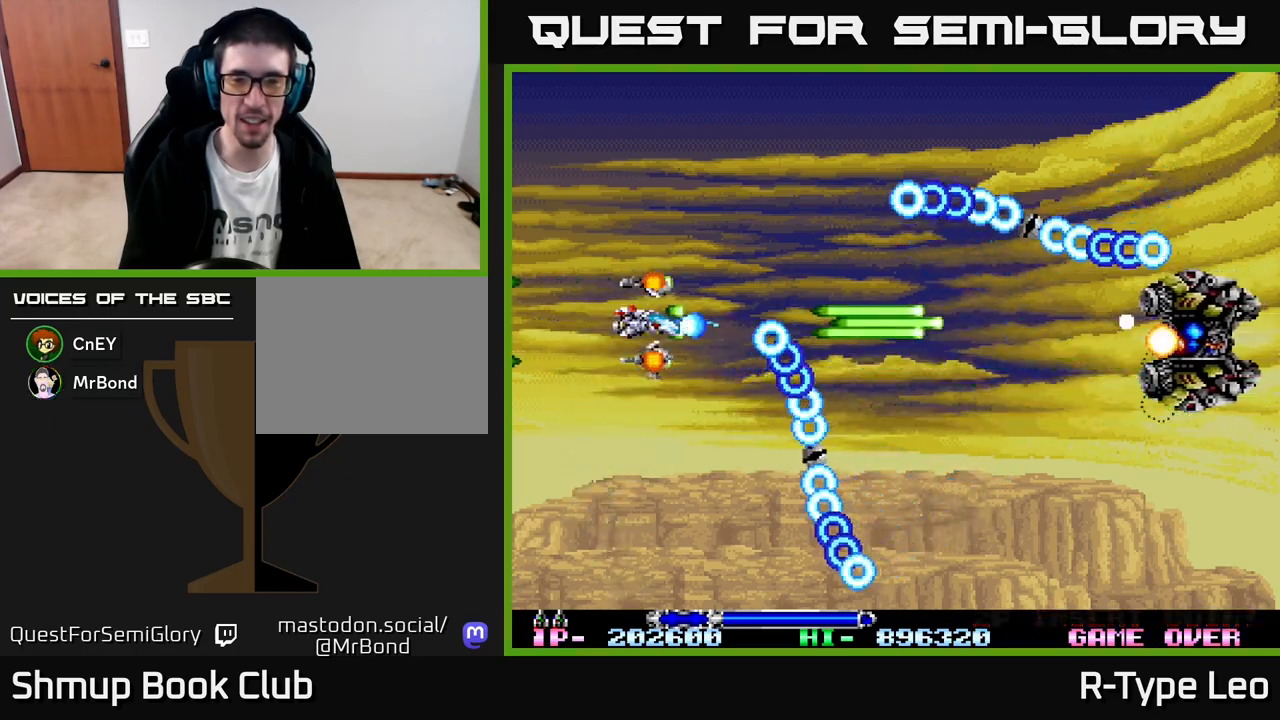
{"buttons": ["R2"], "left_stick": "center", "events": [[33, "X", "down"], [83, "DPAD_LEFT", "up"], [133, "X", "up"], [300, "DPAD_RIGHT", "down"], [400, "DPAD_RIGHT", "up"]]}
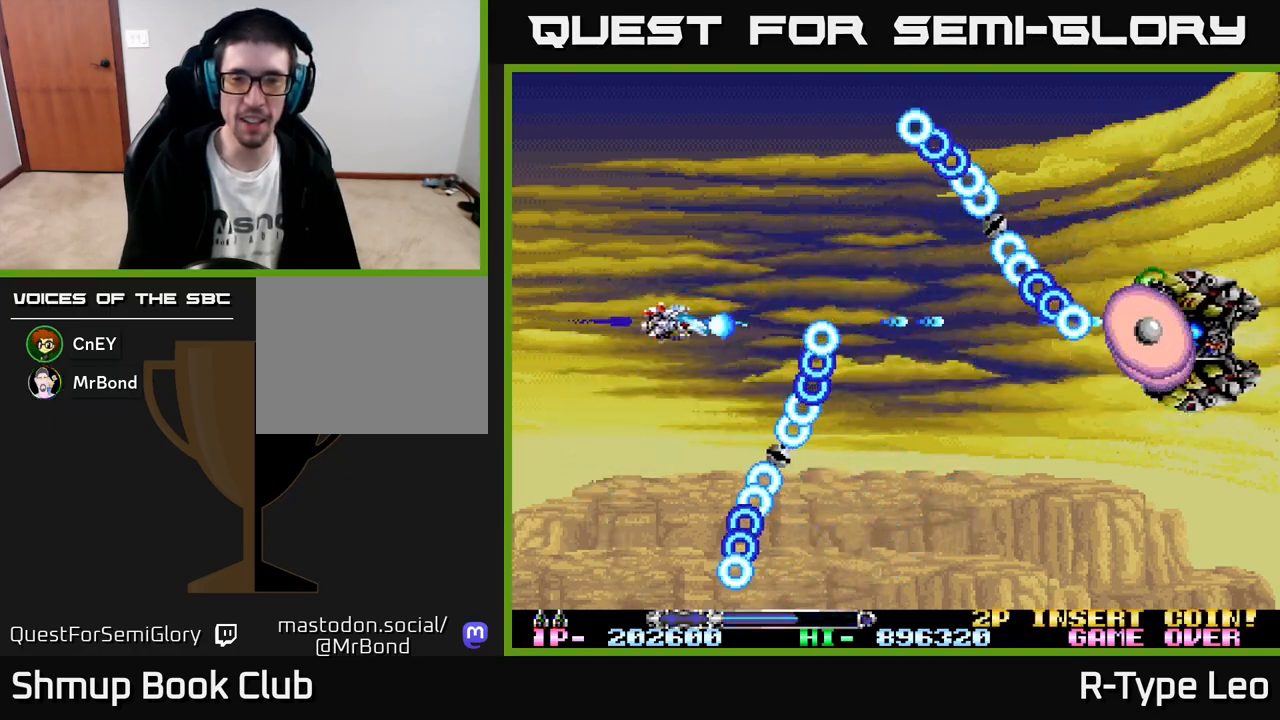
{"buttons": ["R2"], "left_stick": "center", "events": [[250, "DPAD_RIGHT", "down"], [367, "DPAD_RIGHT", "up"]]}
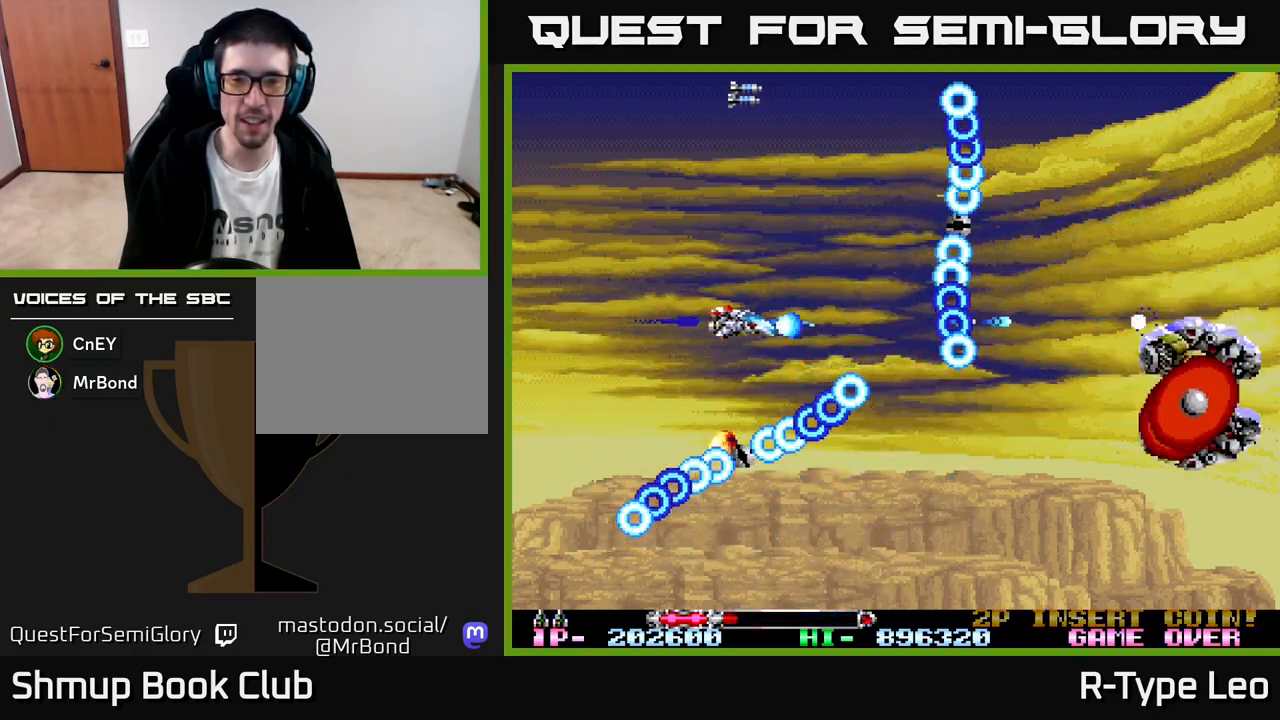
{"buttons": ["R2"], "left_stick": "center", "events": [[250, "X", "down"], [317, "DPAD_DOWN", "down"], [367, "X", "up"], [433, "DPAD_DOWN", "up"]]}
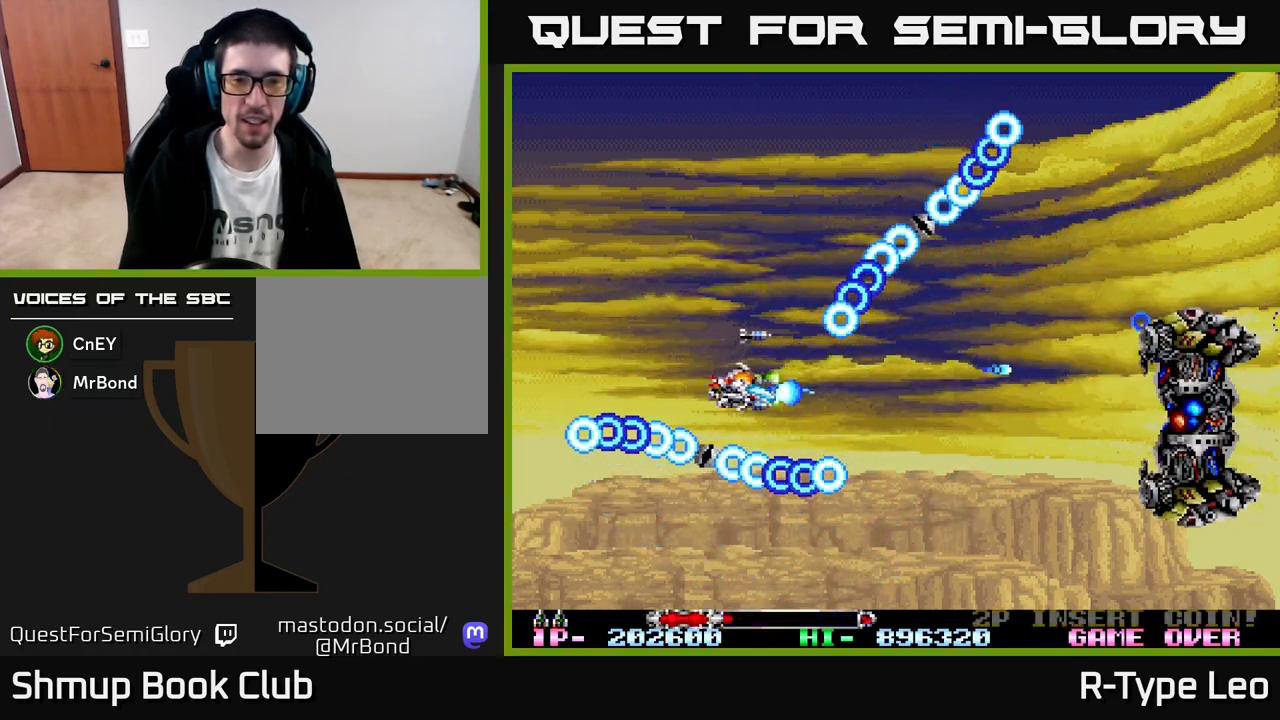
{"buttons": ["R2"], "left_stick": "center", "events": [[133, "DPAD_RIGHT", "down"], [317, "DPAD_DOWN", "down"], [450, "DPAD_DOWN", "up"], [483, "DPAD_RIGHT", "up"]]}
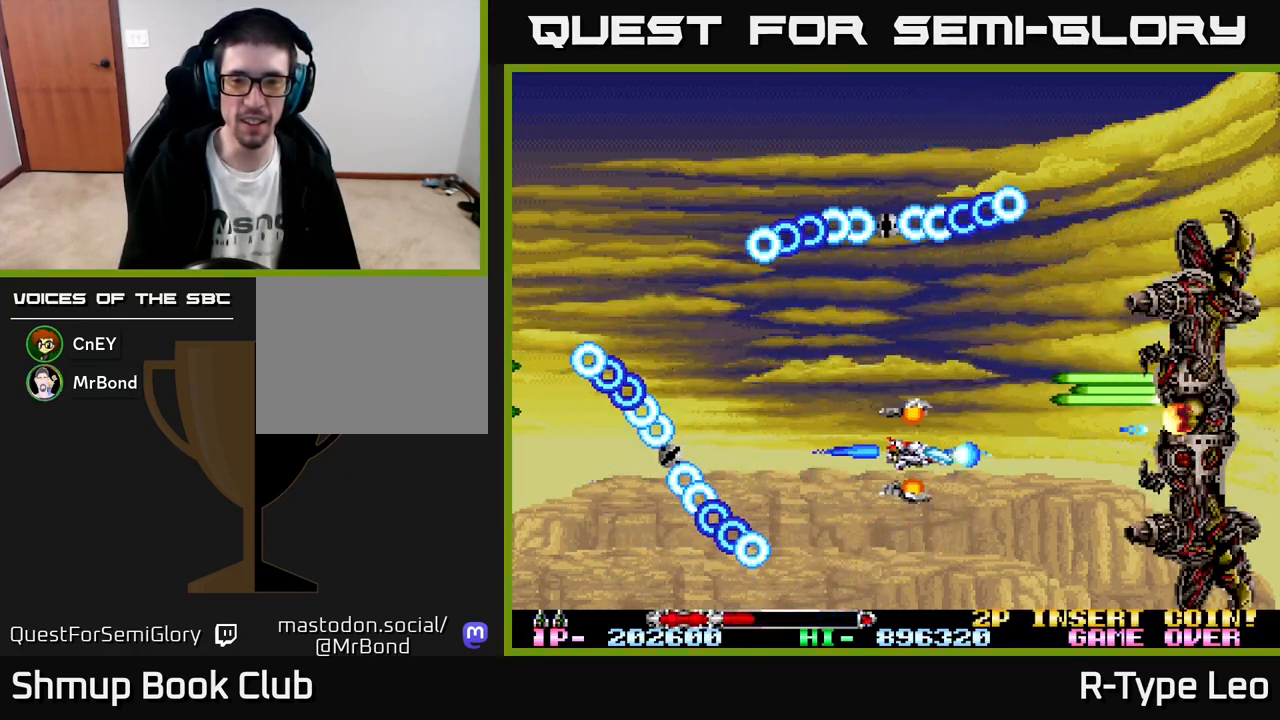
{"buttons": ["R2"], "left_stick": "center", "events": []}
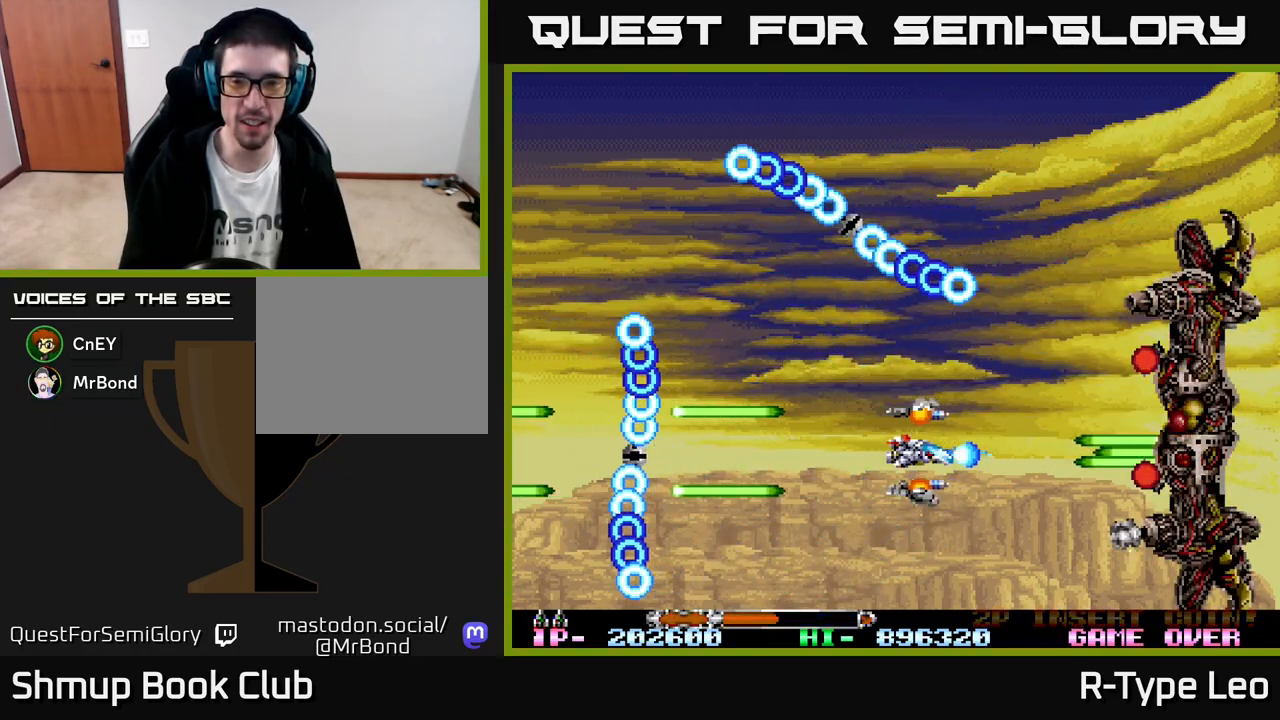
{"buttons": ["R2"], "left_stick": "center", "events": []}
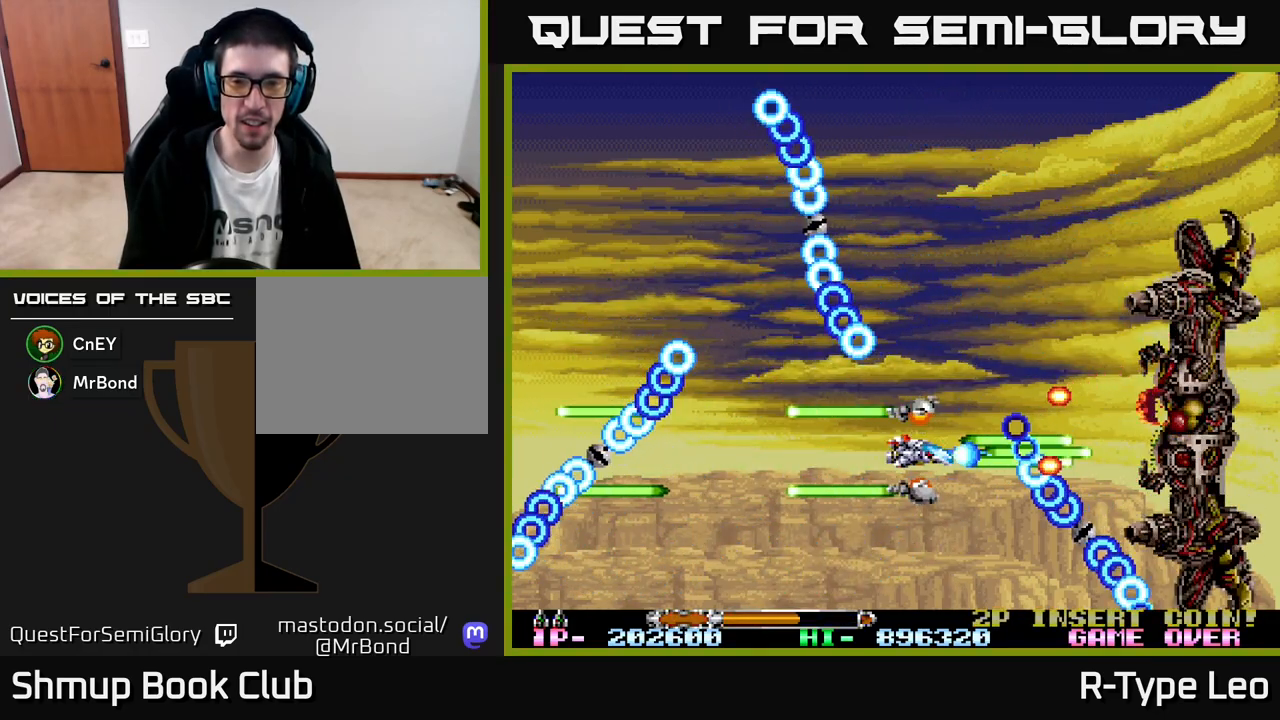
{"buttons": ["R2"], "left_stick": "center", "events": [[100, "DPAD_LEFT", "down"], [100, "DPAD_UP", "down"], [183, "DPAD_LEFT", "up"], [283, "DPAD_UP", "up"]]}
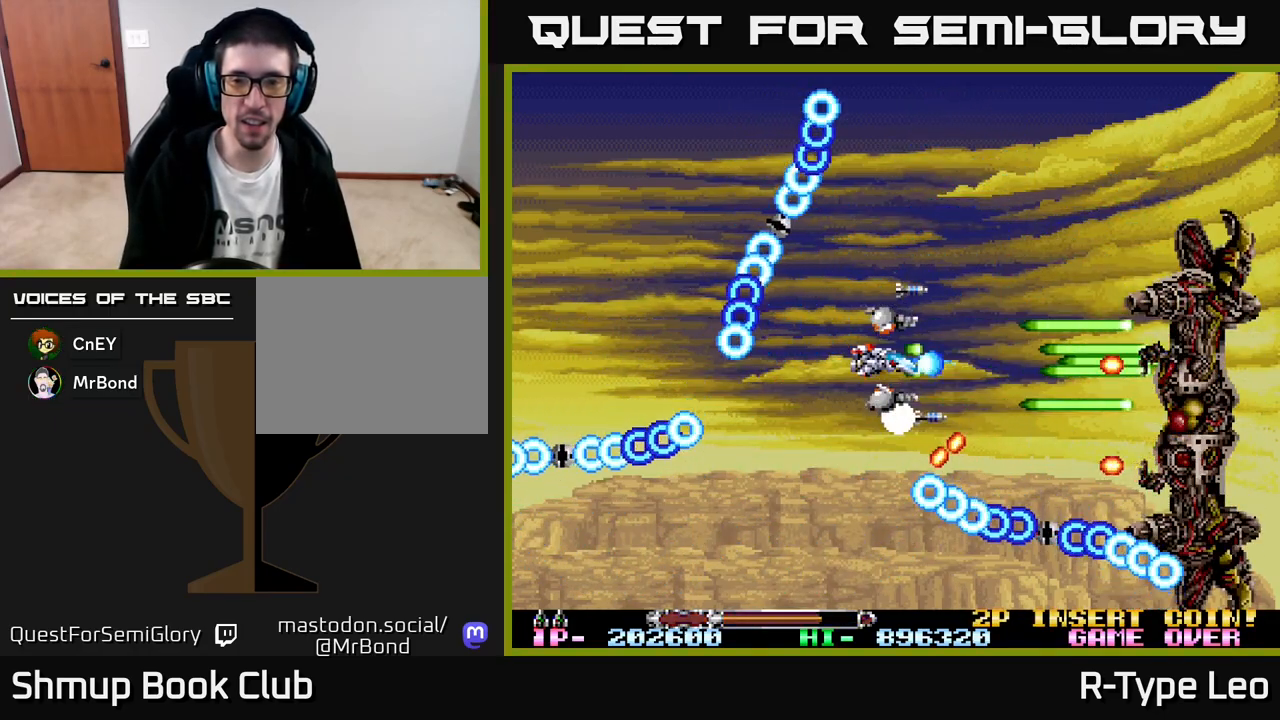
{"buttons": ["R2"], "left_stick": "center", "events": [[200, "DPAD_UP", "down"], [300, "DPAD_RIGHT", "down"], [300, "DPAD_UP", "up"], [367, "DPAD_RIGHT", "up"]]}
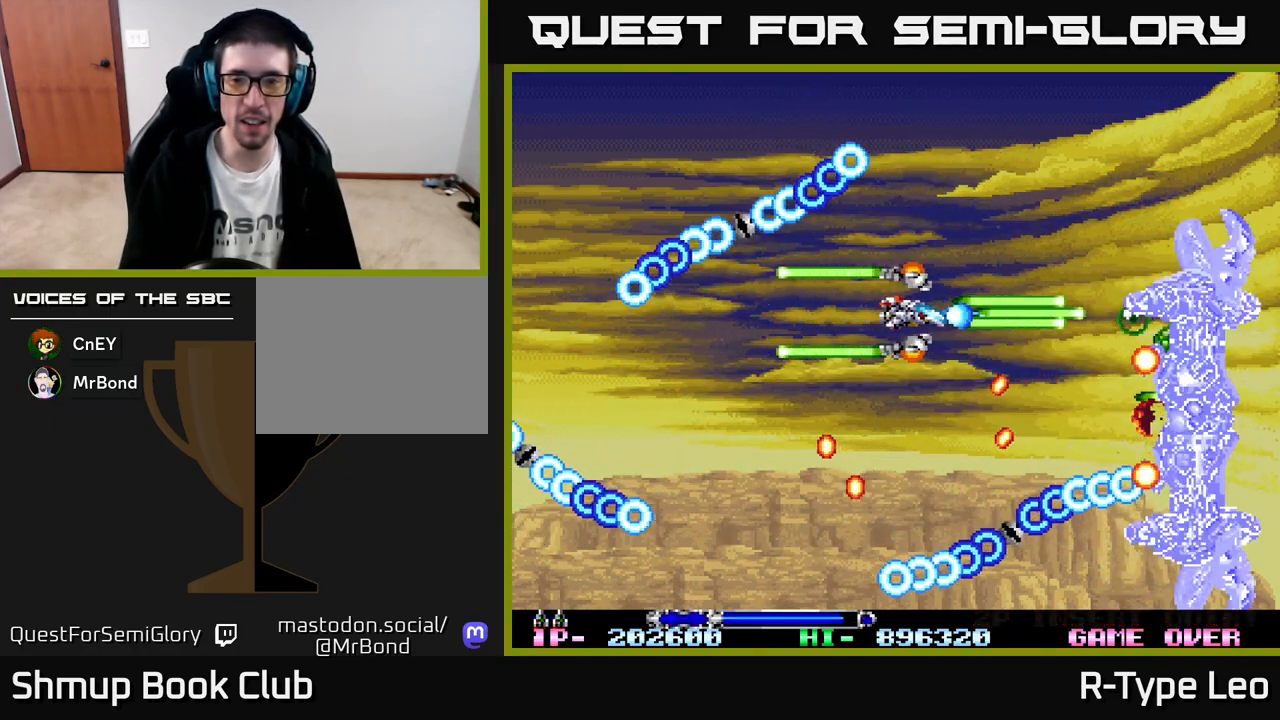
{"buttons": ["R2"], "left_stick": "center", "events": [[150, "DPAD_RIGHT", "down"], [250, "DPAD_UP", "down"], [267, "DPAD_RIGHT", "up"], [383, "DPAD_UP", "up"]]}